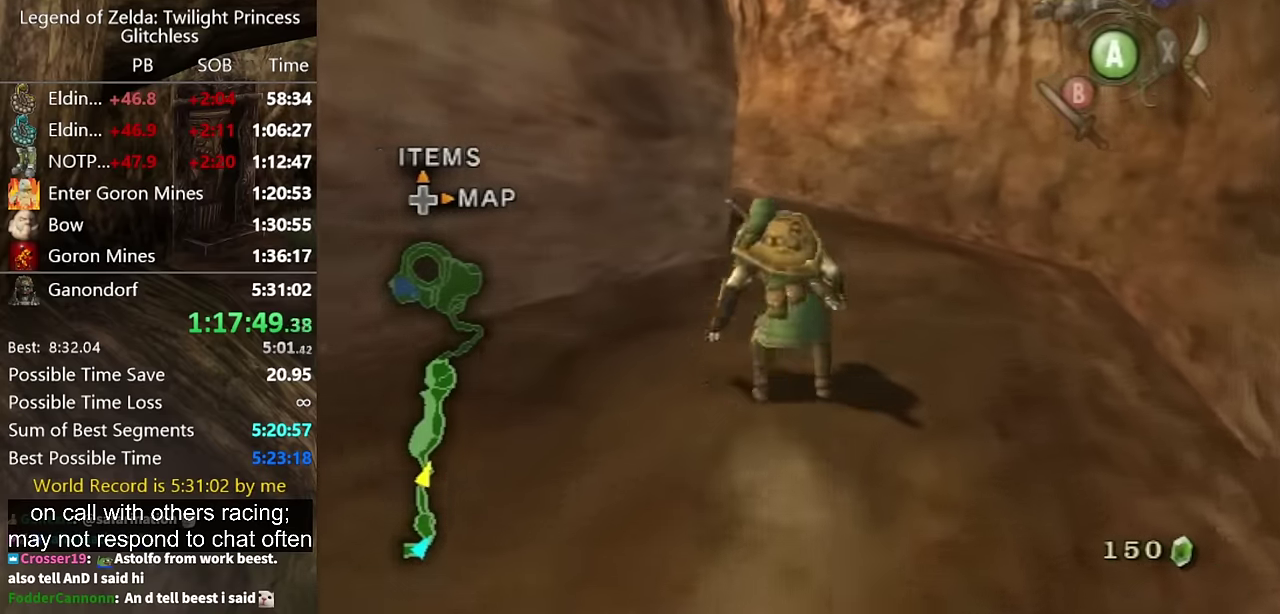
Gameplay with a controller (Nintendo layout); each line is a JSON object with the inputs held at the frame after it. "events" lists button and stick changes between this image and that frame as [ms after this image, input, new state], when the widget could be followed in between. Not read: L2 L3 R3.
{"buttons": [], "left_stick": "up", "right_stick": "center", "events": [[200, "A", "down"], [267, "A", "up"]]}
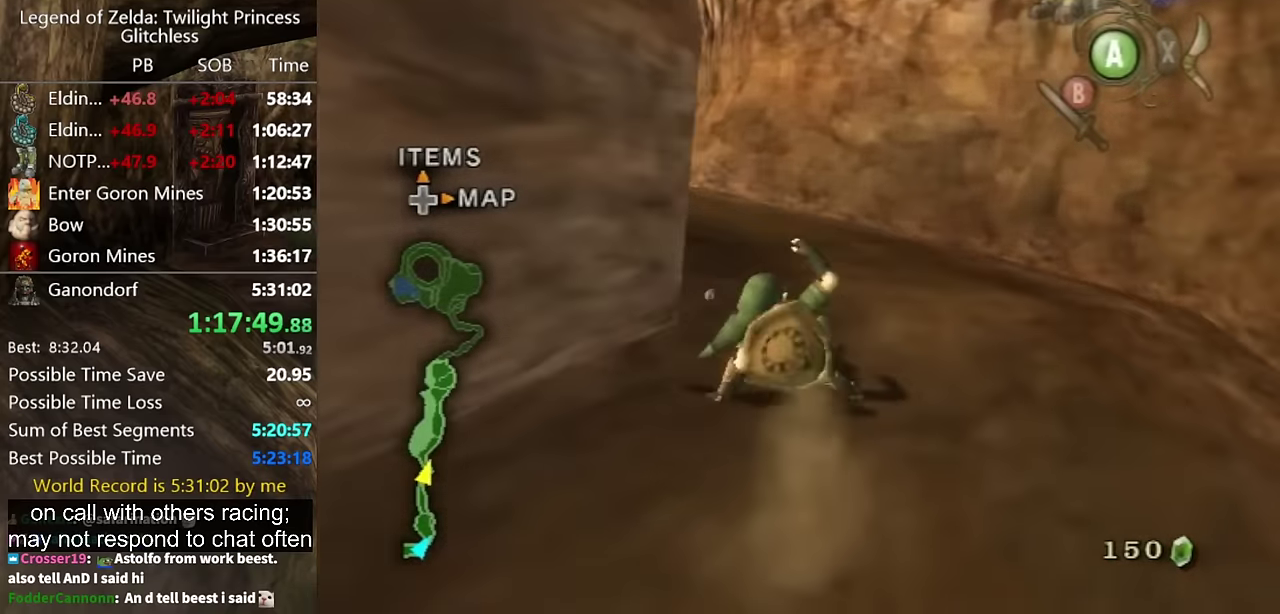
{"buttons": [], "left_stick": "up", "right_stick": "center", "events": [[233, "A", "down"], [300, "A", "up"], [400, "A", "down"], [467, "A", "up"]]}
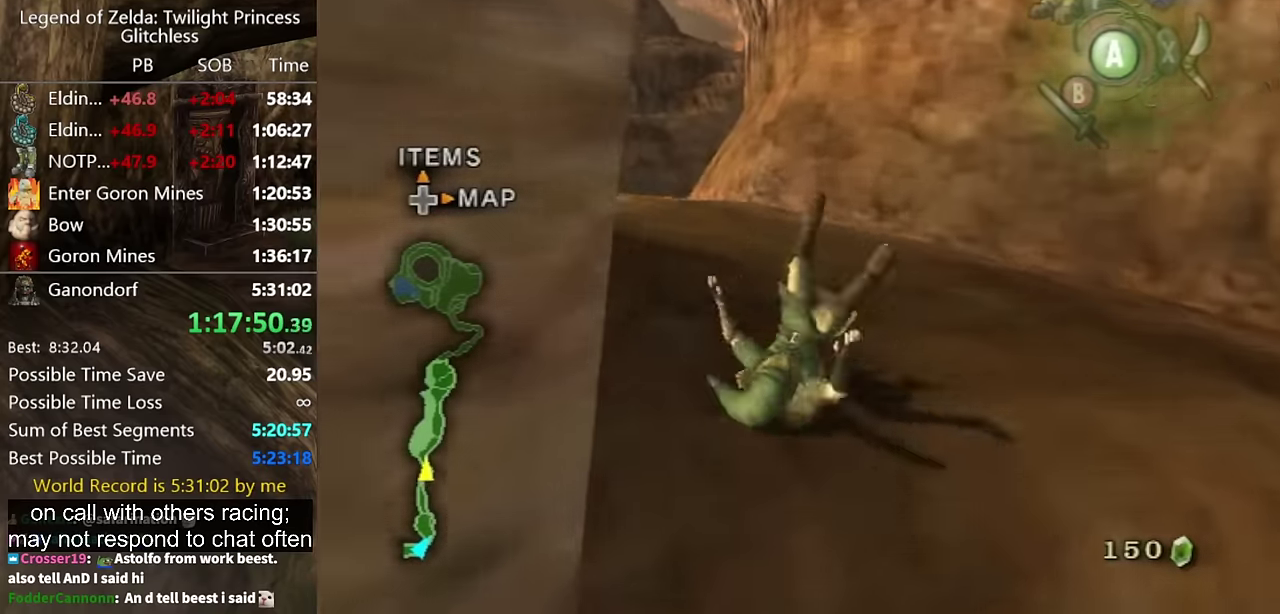
{"buttons": [], "left_stick": "up", "right_stick": "center"}
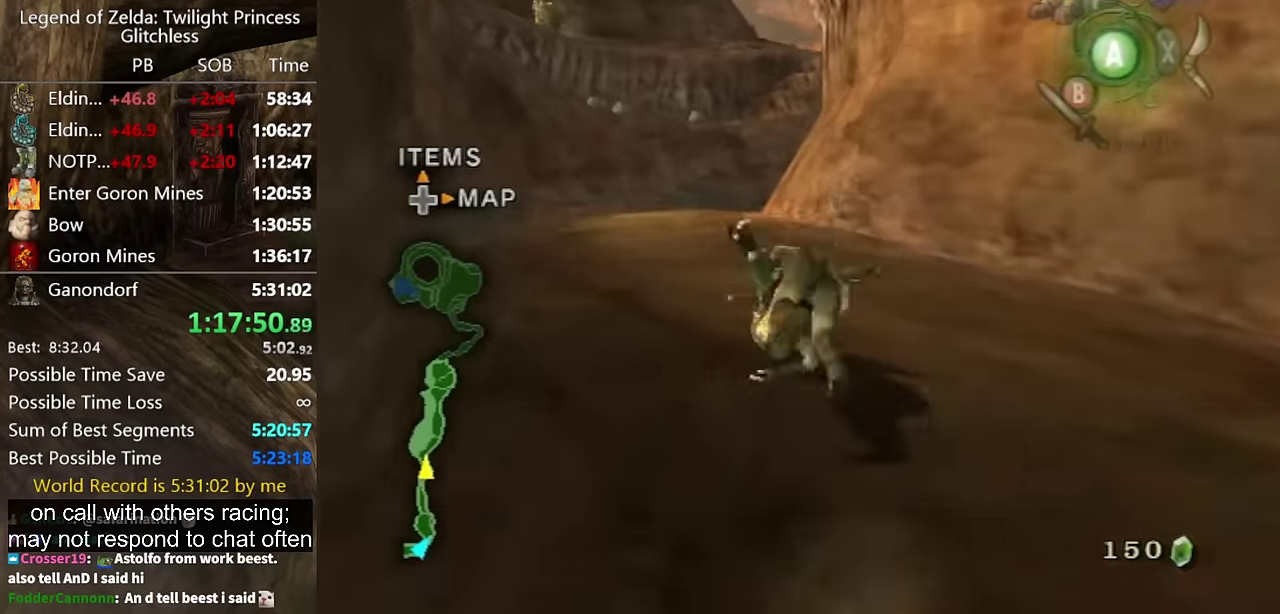
{"buttons": [], "left_stick": "up", "right_stick": "center"}
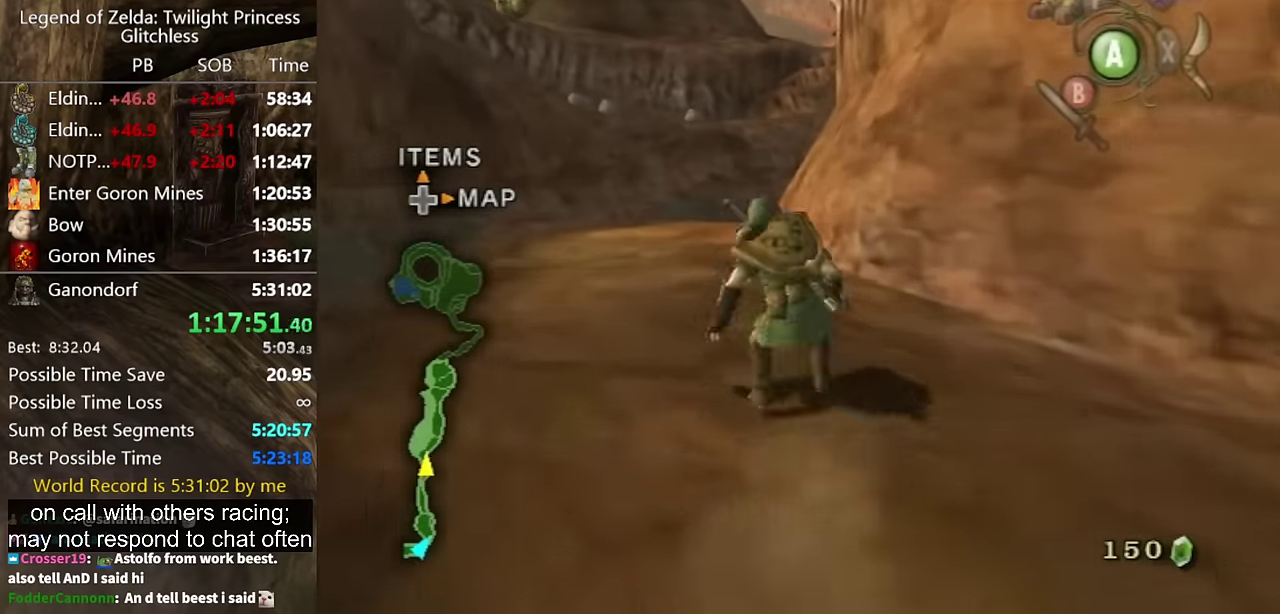
{"buttons": [], "left_stick": "up", "right_stick": "center", "events": [[67, "A", "down"], [133, "A", "up"], [300, "A", "down"], [400, "A", "up"]]}
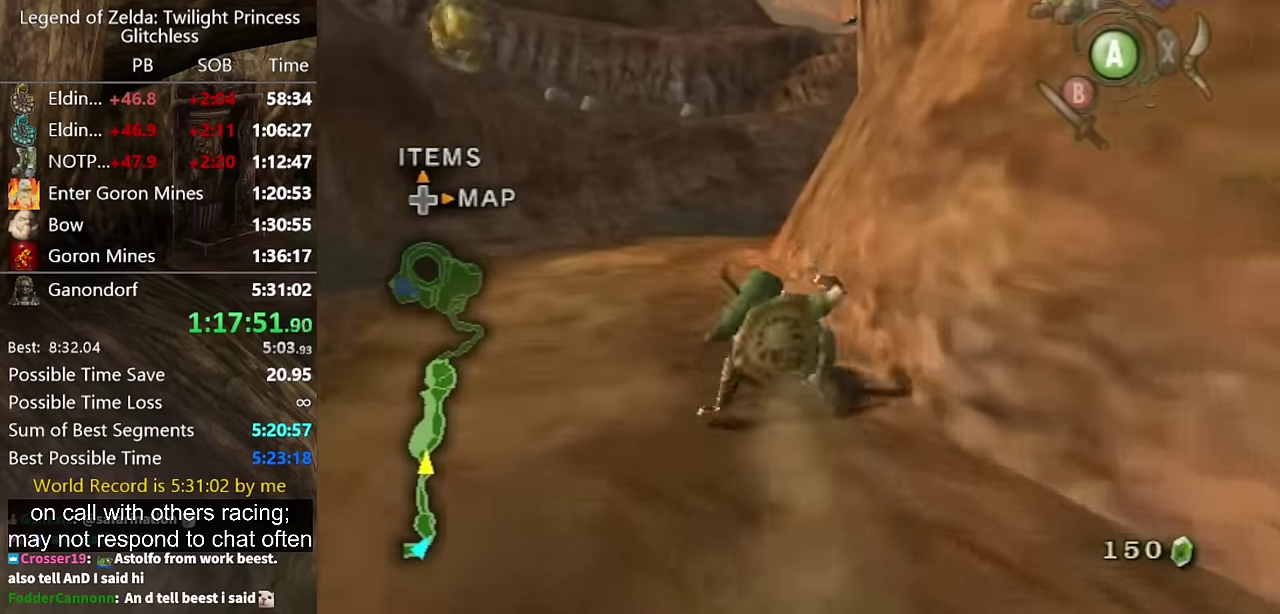
{"buttons": ["A"], "left_stick": "up", "right_stick": "center", "events": [[233, "A", "down"], [300, "A", "up"], [367, "A", "down"]]}
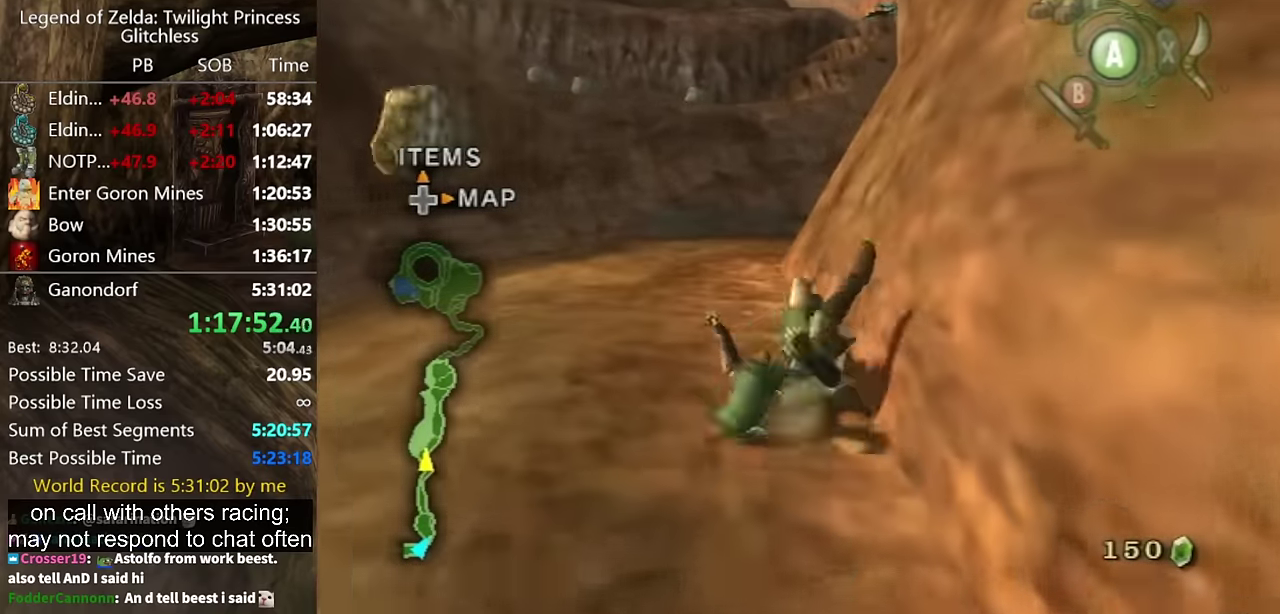
{"buttons": [], "left_stick": "up", "right_stick": "center"}
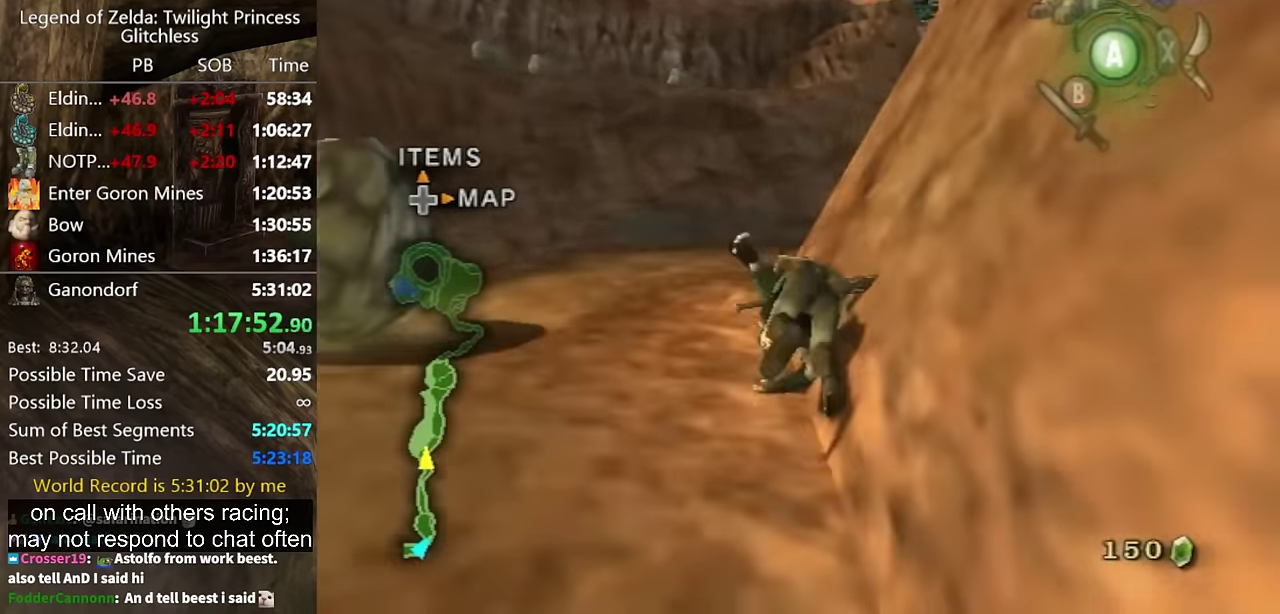
{"buttons": ["A"], "left_stick": "up", "right_stick": "center"}
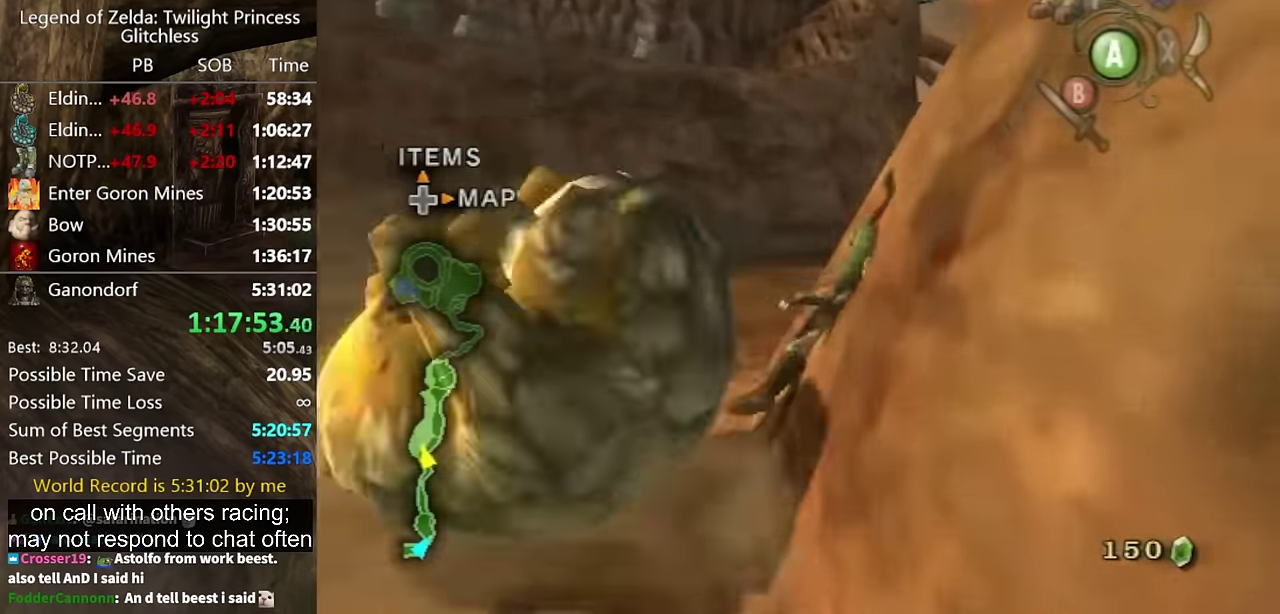
{"buttons": [], "left_stick": "up", "right_stick": "center", "events": [[67, "A", "up"], [267, "A", "down"], [333, "A", "up"], [433, "A", "down"], [500, "A", "up"]]}
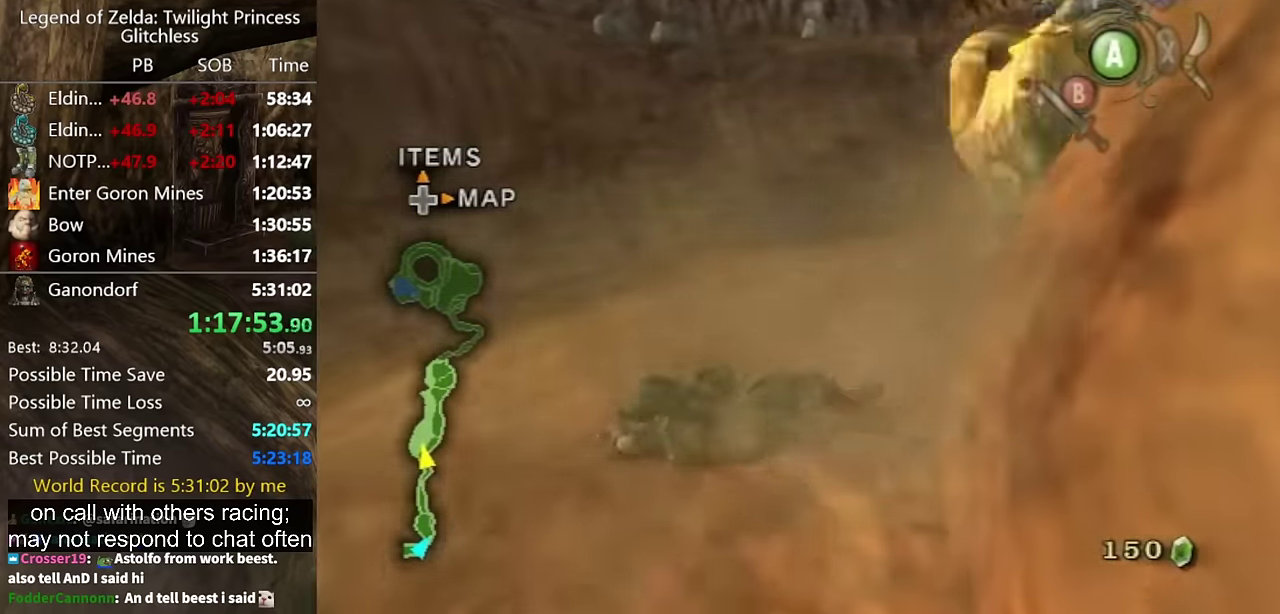
{"buttons": [], "left_stick": "center", "right_stick": "center", "events": [[200, "left_stick", "center"], [266, "right_stick", "left"], [466, "right_stick", "center"]]}
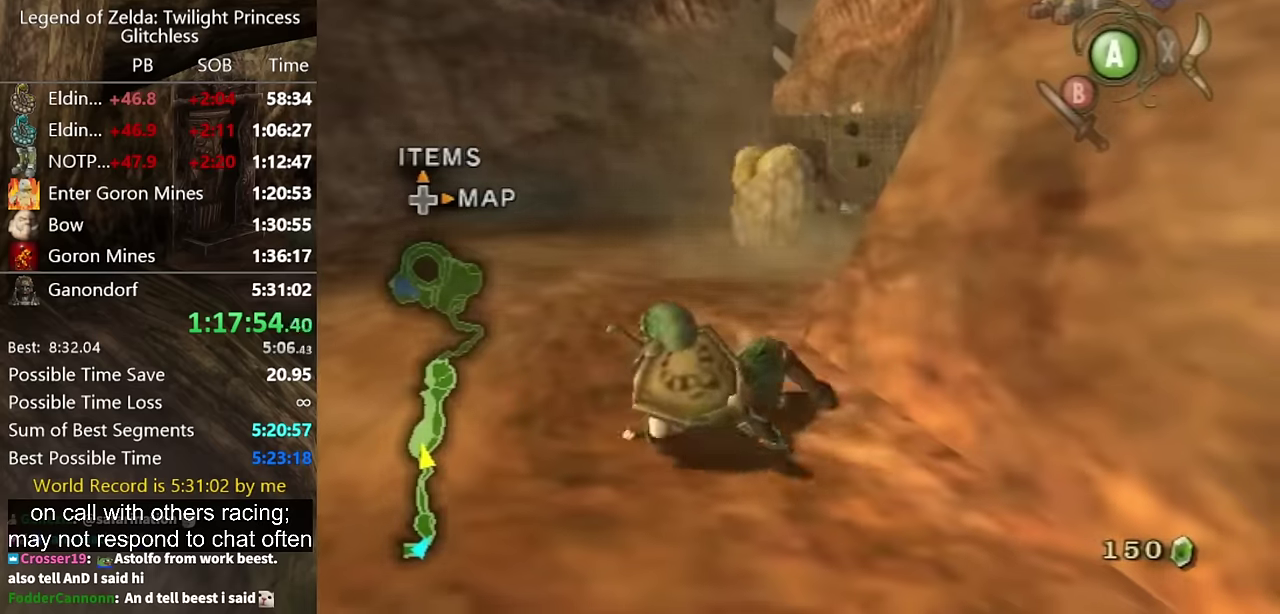
{"buttons": ["A"], "left_stick": "up", "right_stick": "center", "events": [[66, "left_stick", "up"], [333, "A", "down"], [400, "A", "up"], [500, "A", "down"]]}
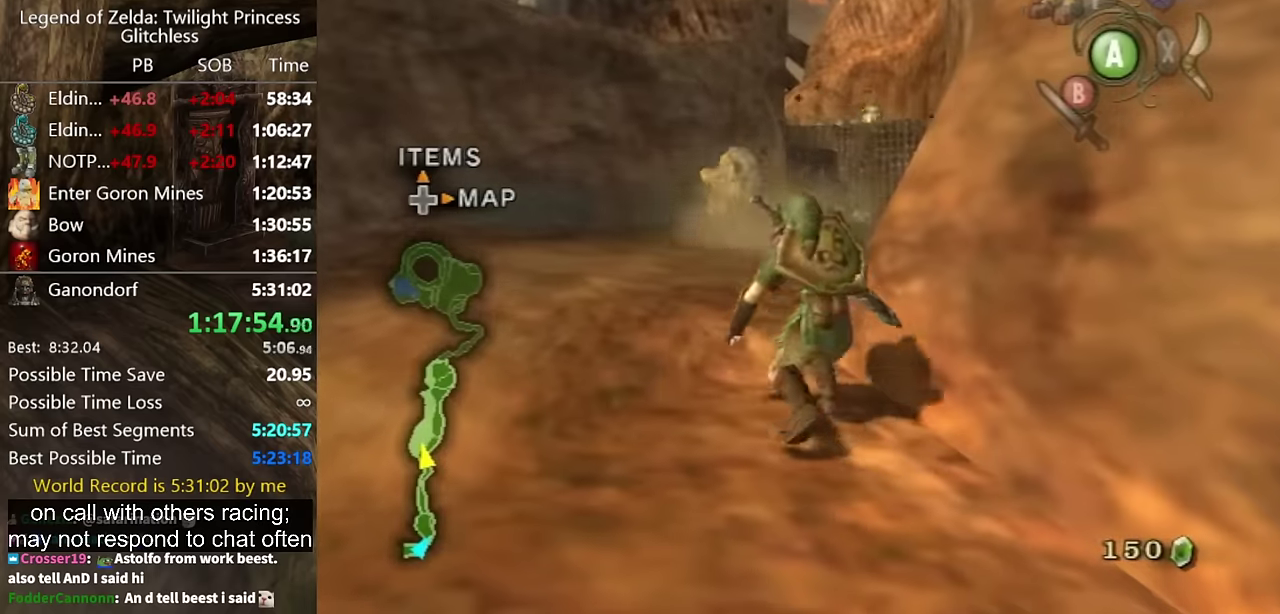
{"buttons": [], "left_stick": "up", "right_stick": "center", "events": [[66, "A", "up"], [133, "A", "down"], [200, "A", "up"], [300, "A", "down"], [366, "A", "up"], [433, "A", "down"], [500, "A", "up"]]}
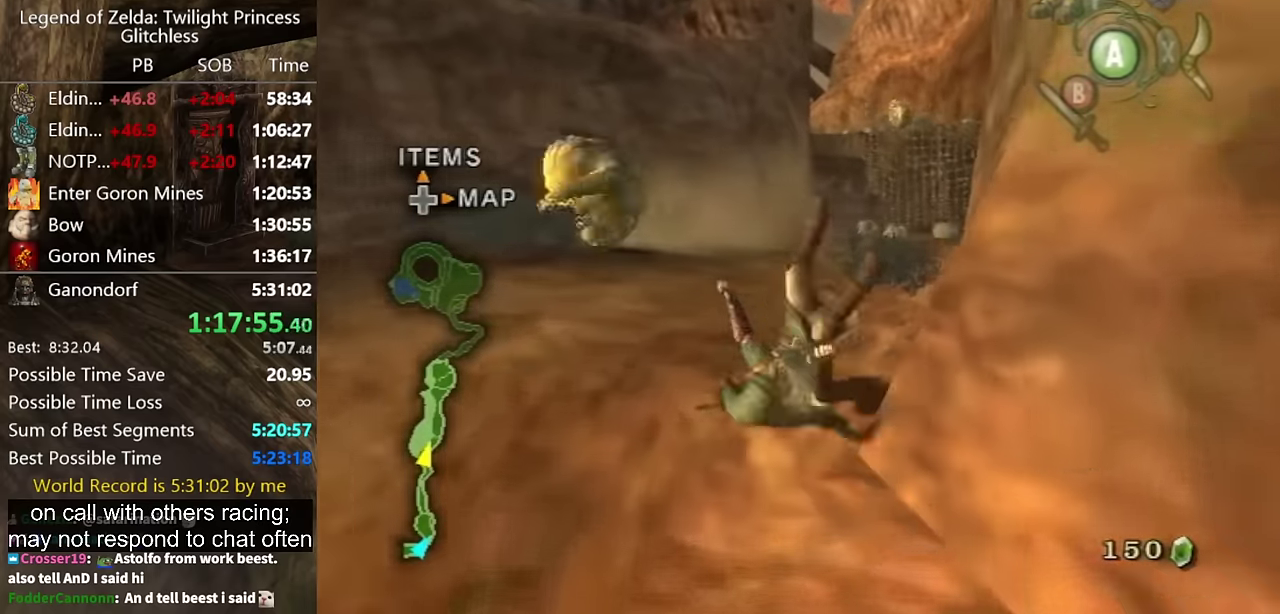
{"buttons": [], "left_stick": "up", "right_stick": "center", "events": [[66, "A", "down"], [133, "A", "up"]]}
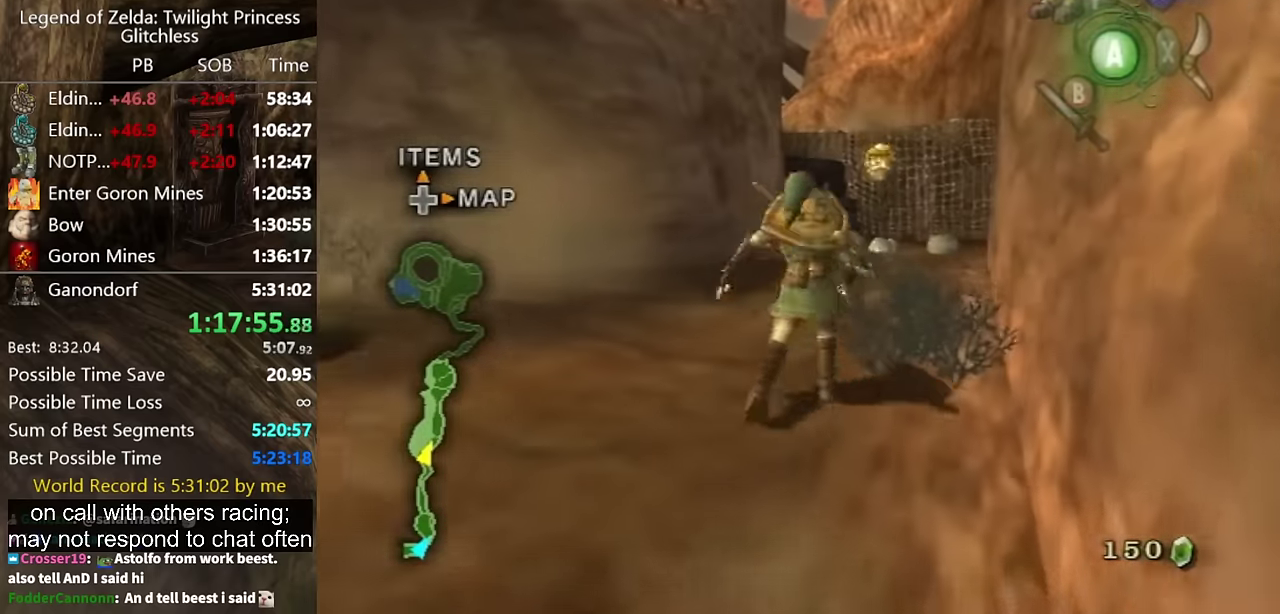
{"buttons": [], "left_stick": "up", "right_stick": "center", "events": [[33, "A", "down"], [100, "A", "up"], [300, "A", "down"], [366, "A", "up"]]}
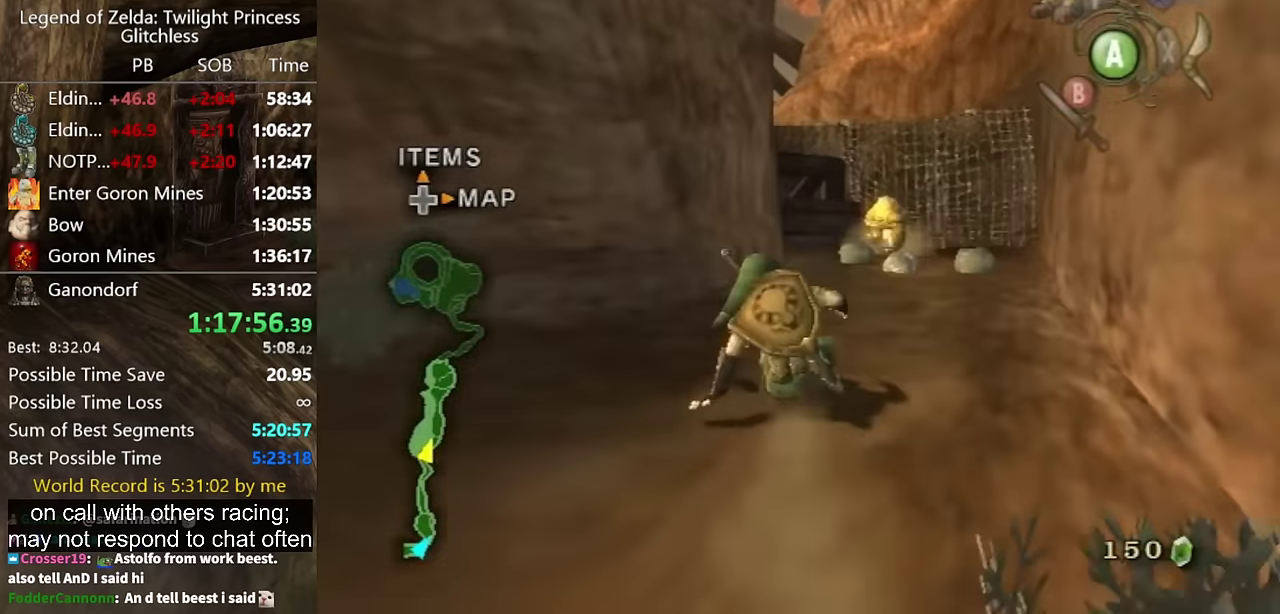
{"buttons": [], "left_stick": "up-left", "right_stick": "center", "events": [[433, "left_stick", "up-left"]]}
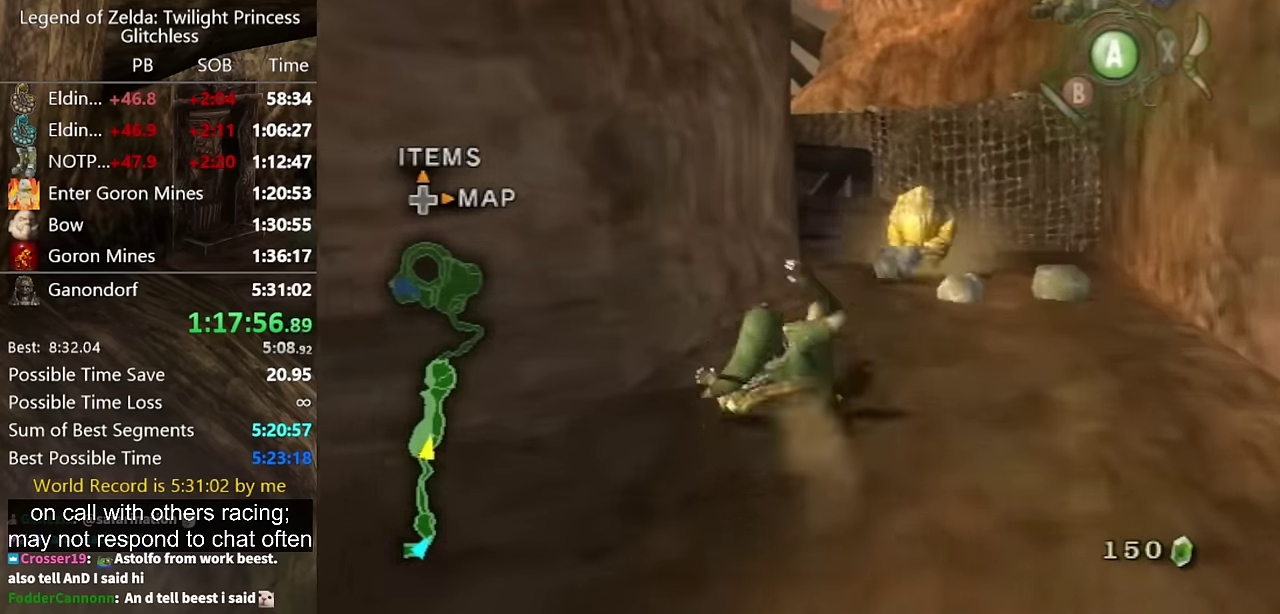
{"buttons": ["Y"], "left_stick": "up-left", "right_stick": "center", "events": [[33, "left_stick", "up"], [200, "Y", "down"], [266, "Y", "up"], [333, "Y", "down"], [366, "left_stick", "up-left"]]}
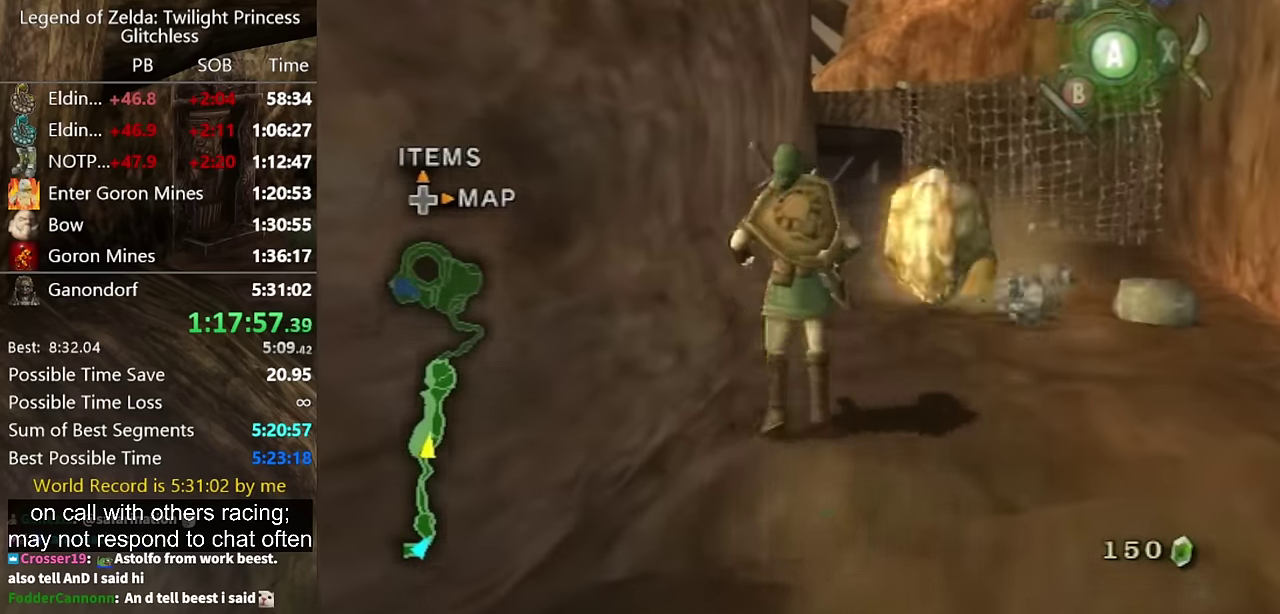
{"buttons": [], "left_stick": "up-right", "right_stick": "center", "events": [[100, "Y", "up"], [166, "left_stick", "up"], [333, "left_stick", "up-right"]]}
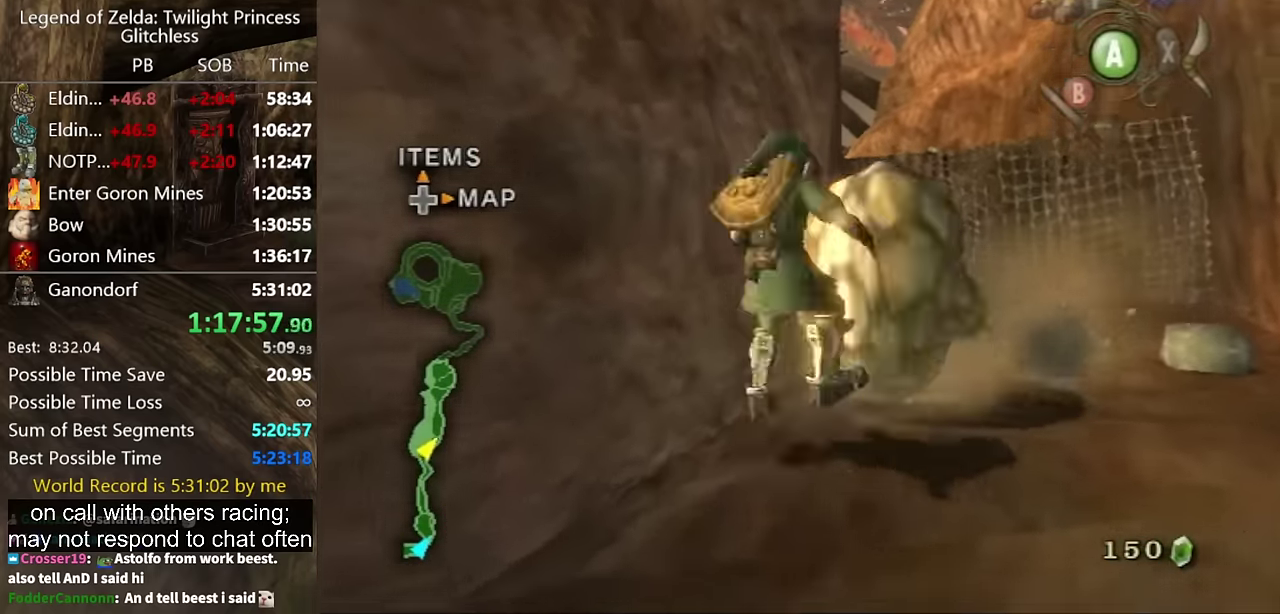
{"buttons": [], "left_stick": "up-right", "right_stick": "center", "events": []}
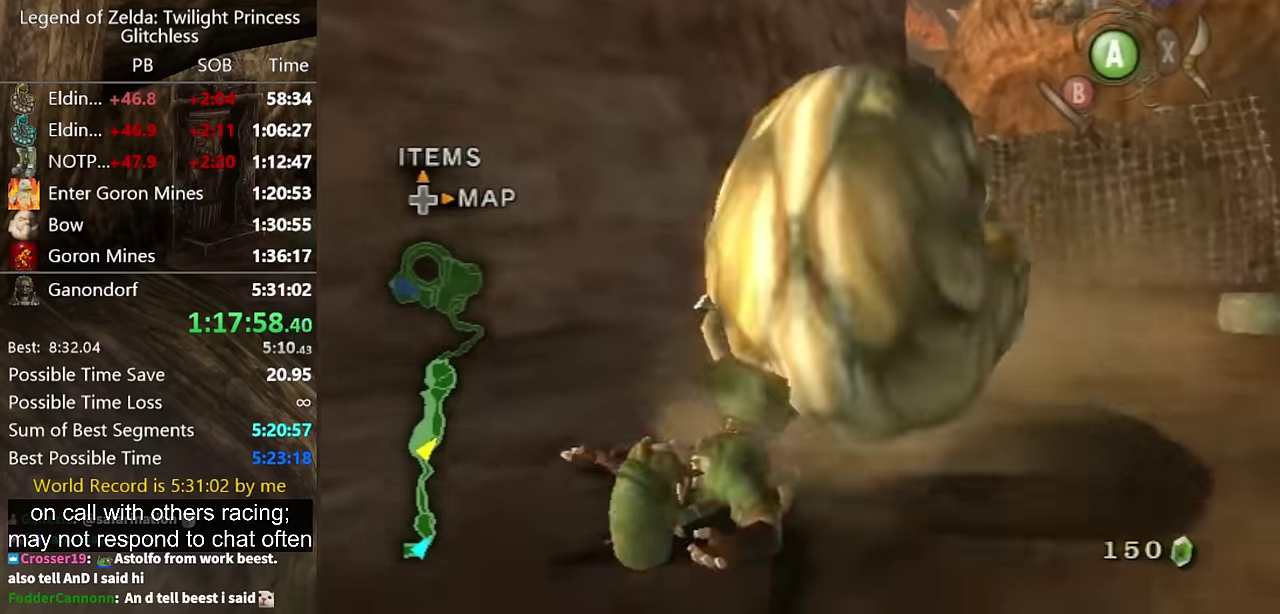
{"buttons": [], "left_stick": "up-right", "right_stick": "center", "events": [[100, "left_stick", "center"], [400, "left_stick", "up"], [466, "left_stick", "up-right"]]}
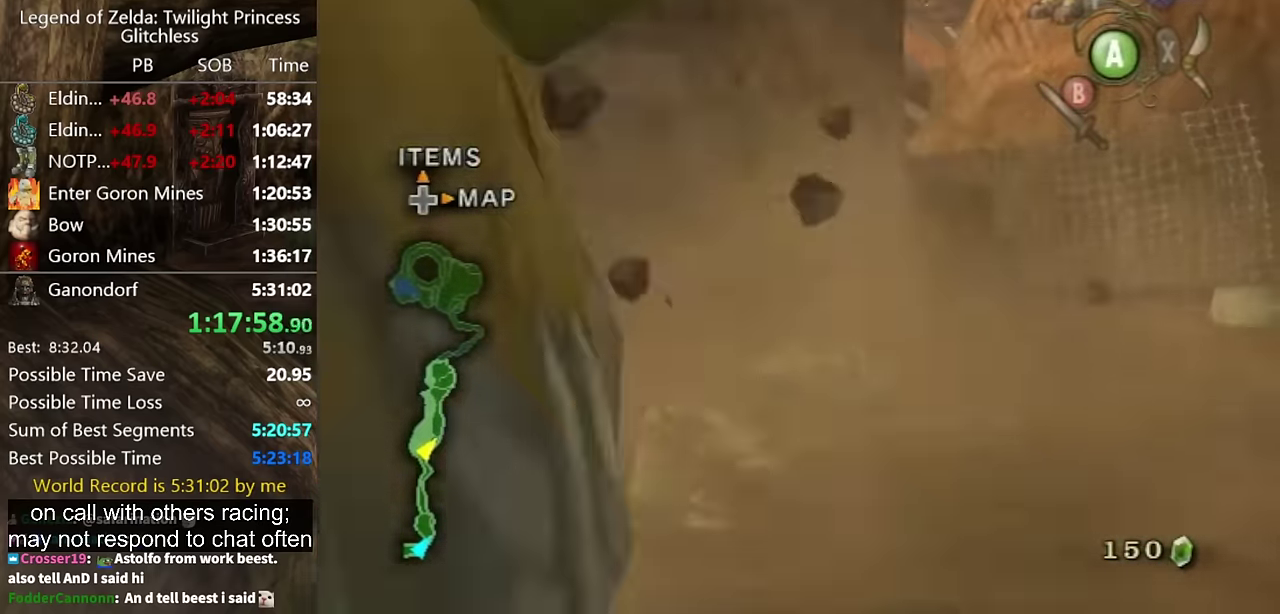
{"buttons": [], "left_stick": "up-right", "right_stick": "center", "events": [[433, "Y", "down"], [500, "Y", "up"]]}
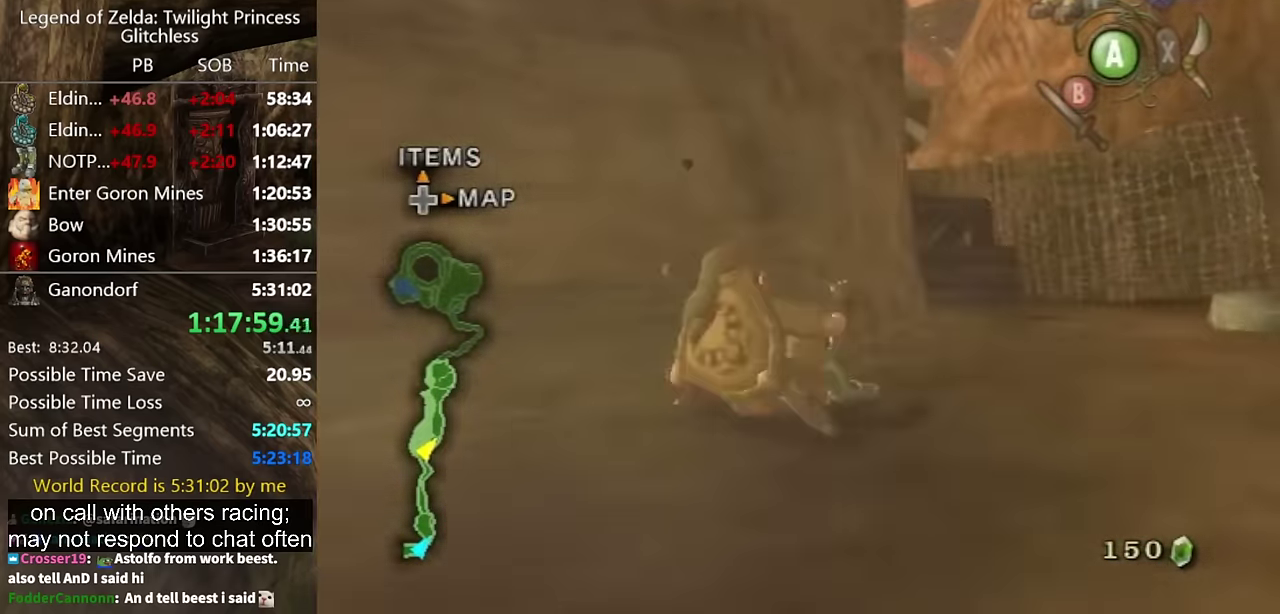
{"buttons": [], "left_stick": "up-right", "right_stick": "center", "events": [[266, "Y", "down"], [333, "Y", "up"], [433, "Y", "down"], [500, "Y", "up"]]}
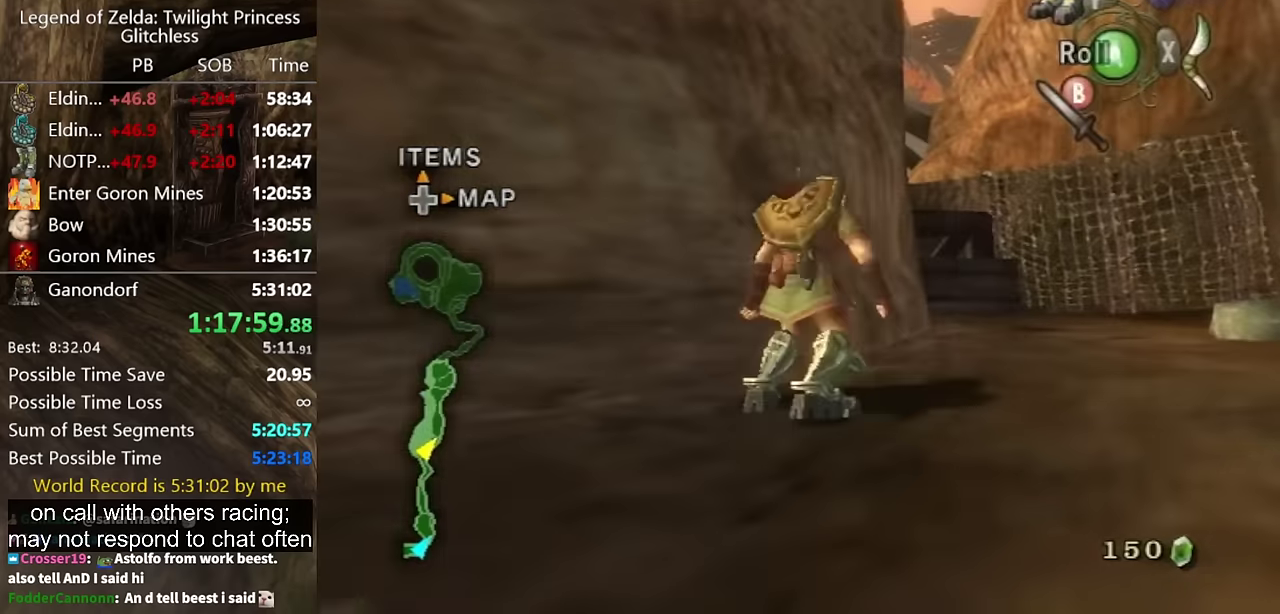
{"buttons": [], "left_stick": "up-right", "right_stick": "center", "events": [[66, "Y", "down"], [133, "Y", "up"], [200, "Y", "down"], [266, "Y", "up"]]}
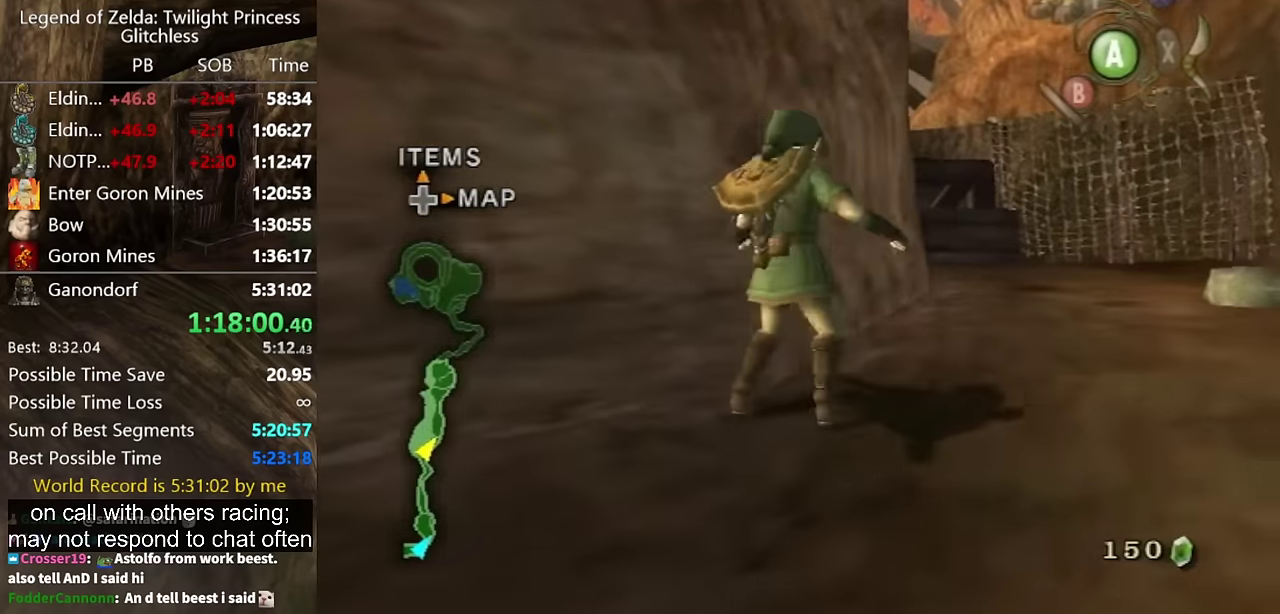
{"buttons": [], "left_stick": "up-right", "right_stick": "center", "events": [[233, "A", "down"], [400, "A", "up"]]}
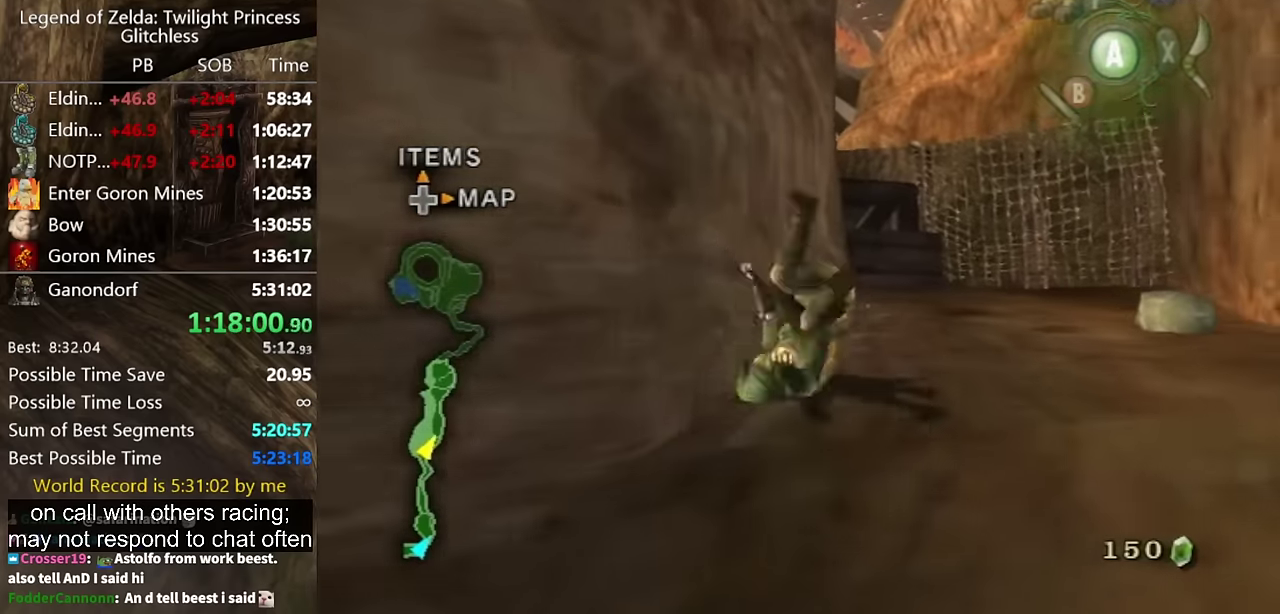
{"buttons": [], "left_stick": "up", "right_stick": "center", "events": [[166, "left_stick", "up"]]}
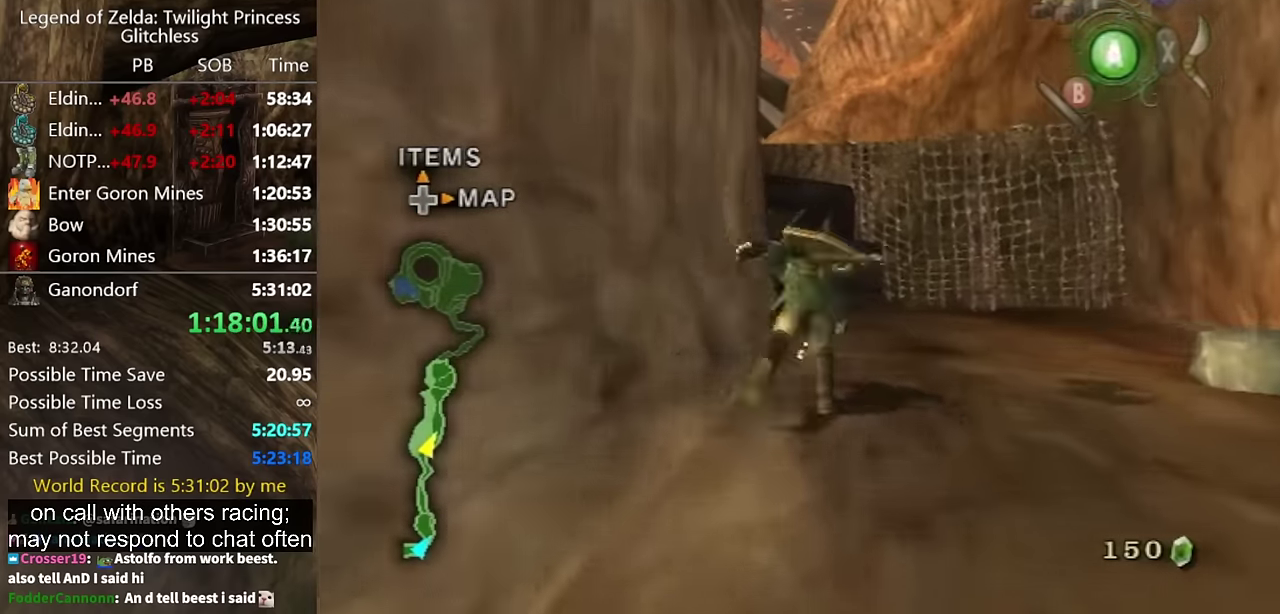
{"buttons": [], "left_stick": "up", "right_stick": "center", "events": [[100, "A", "down"], [166, "A", "up"]]}
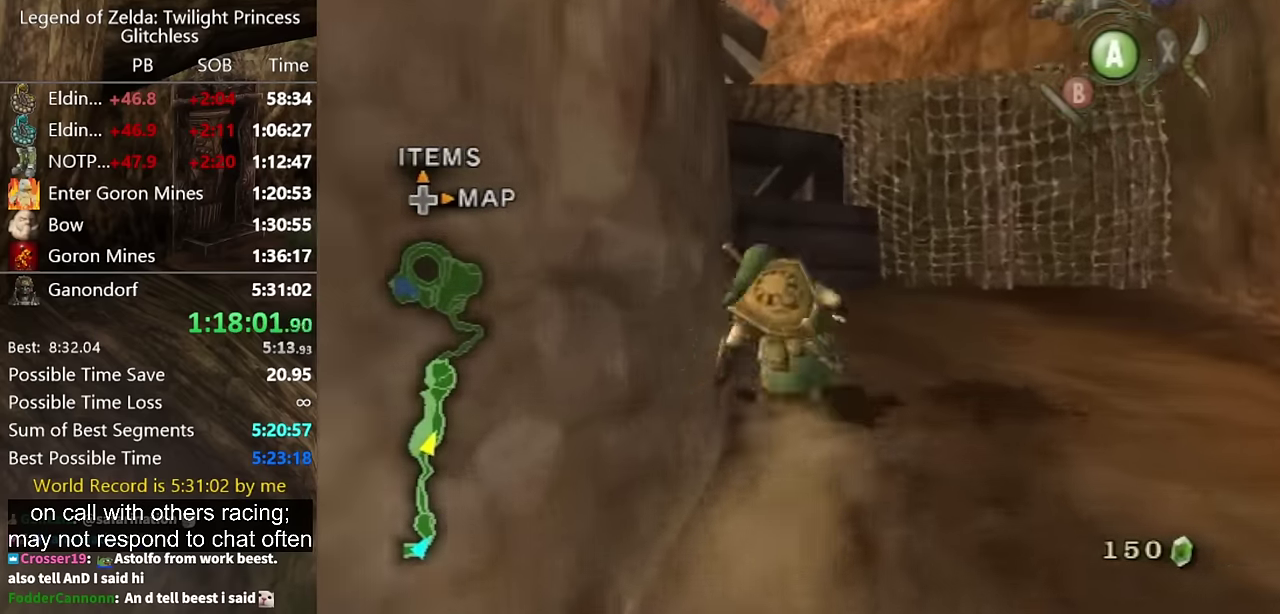
{"buttons": [], "left_stick": "up", "right_stick": "center", "events": [[333, "A", "down"], [400, "A", "up"]]}